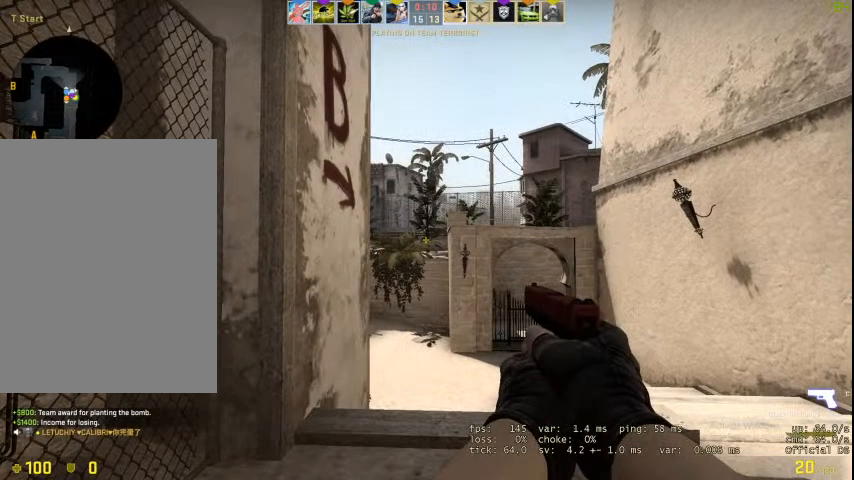
Gameplay with keyboard and mouse; each line is a JSON object with the keys and mouse buttons held at the frame after it. "events" lists presses ("down") and releases ("up") of "1", "2", "3", "4", "5", "a", "alt", "c", "caps_lock", "ctrl", "d", "e", "f", "g", "q", "r", "s", "shift", "space", "t", "tab", "v", "w", "x", "z", "mouse_left", "mouse_wheel" and "mouse_right" between this image and that frame as [ms after this image, input, new state], when the widget could be followed in between. "mouse_left", "mouse_wheel", "mouse_right" = the "left", "wheel", "right" buttons of the "mouse" list. No other keys are recorded. "wheel" means that the mouse wheel is clicked or scrolled. Not read: mouse_move.
{"keys": ["w"], "mouse": [], "events": [[133, "q", "down"], [167, "c", "down"], [267, "q", "up"], [267, "w", "down"], [300, "c", "up"]]}
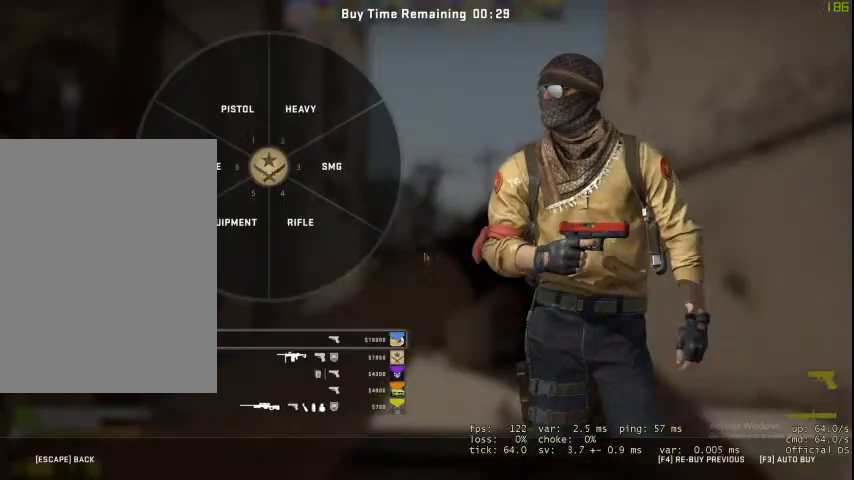
{"keys": ["w"], "mouse": [], "events": []}
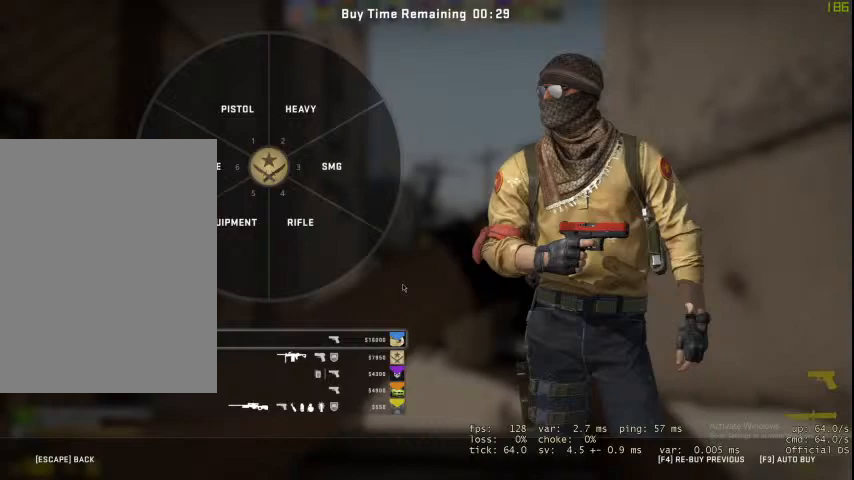
{"keys": [], "mouse": [], "events": [[100, "mouse_left", "down"], [100, "w", "up"], [133, "mouse_left", "up"], [333, "mouse_left", "down"], [400, "mouse_left", "up"]]}
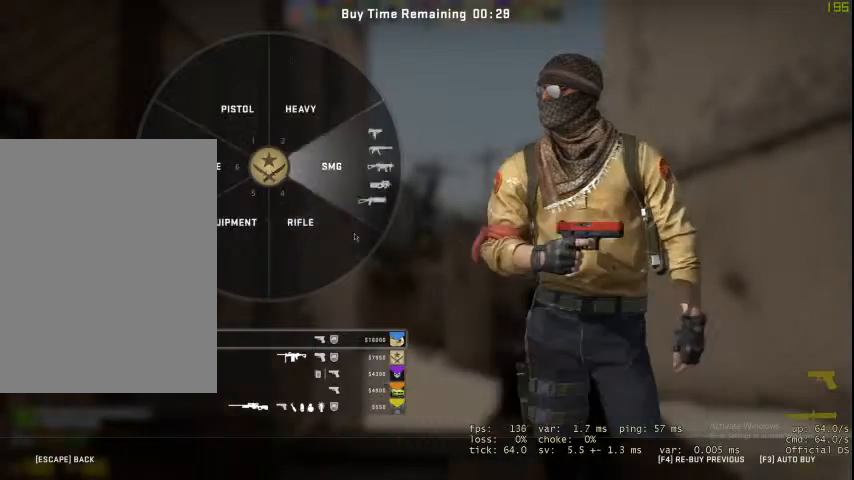
{"keys": [], "mouse": [], "events": []}
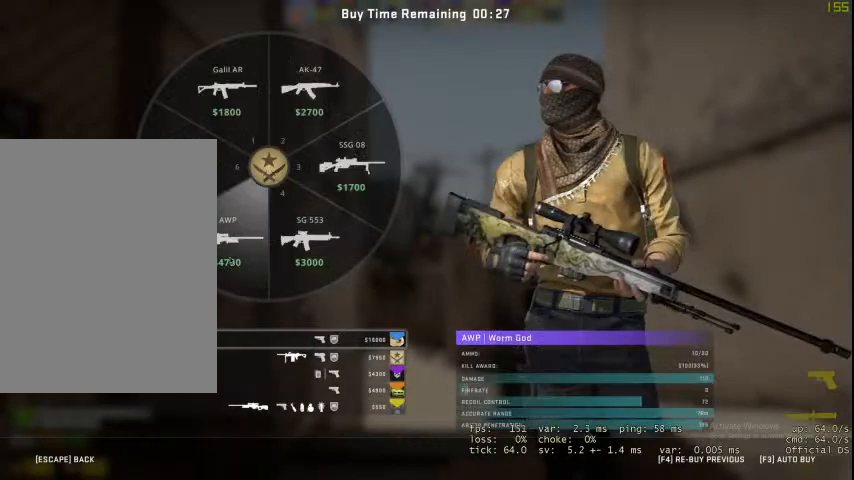
{"keys": ["w"], "mouse": [], "events": [[67, "mouse_left", "down"], [100, "mouse_left", "up"], [333, "w", "down"]]}
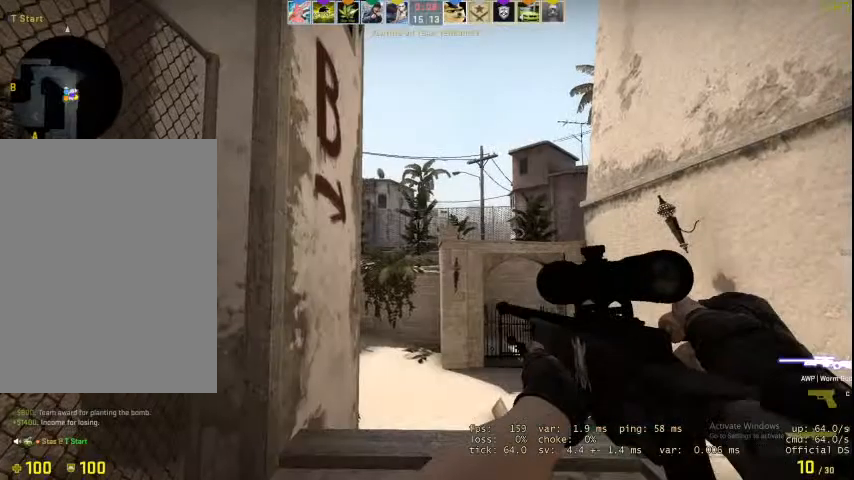
{"keys": ["w"], "mouse": [], "events": []}
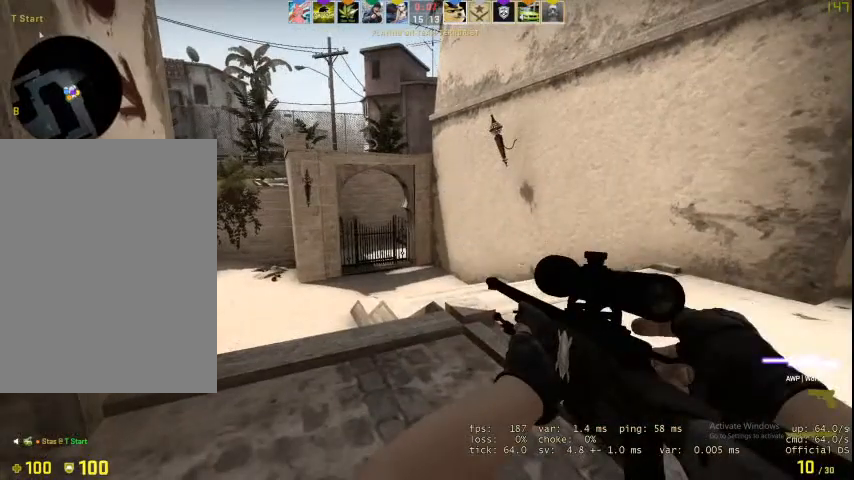
{"keys": ["q", "v", "w"], "mouse": ["right"], "events": [[300, "mouse_right", "down"], [467, "q", "down"], [500, "v", "down"]]}
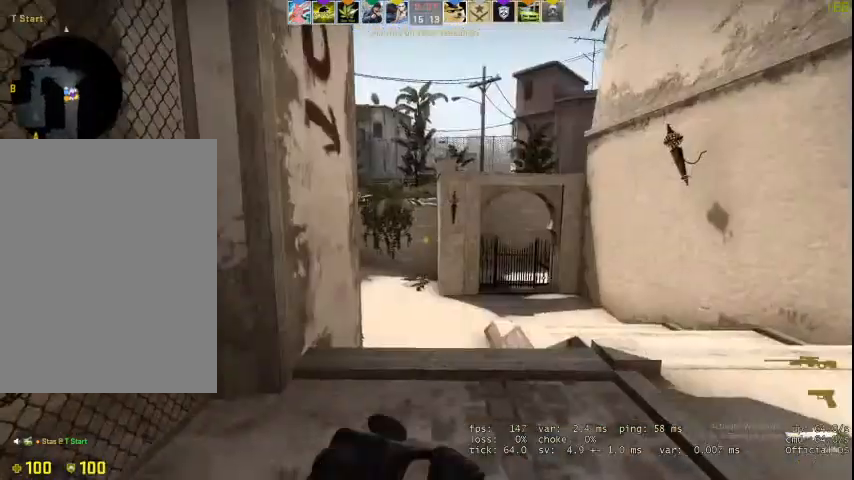
{"keys": ["w"], "mouse": [], "events": [[67, "mouse_right", "up"], [67, "q", "up"], [167, "v", "up"], [333, "q", "down"], [367, "q", "up"]]}
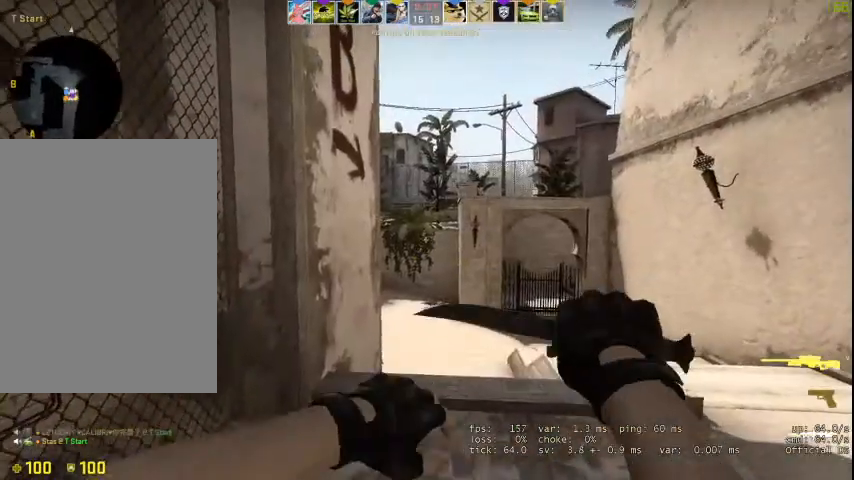
{"keys": ["tab", "w"], "mouse": [], "events": [[67, "tab", "down"]]}
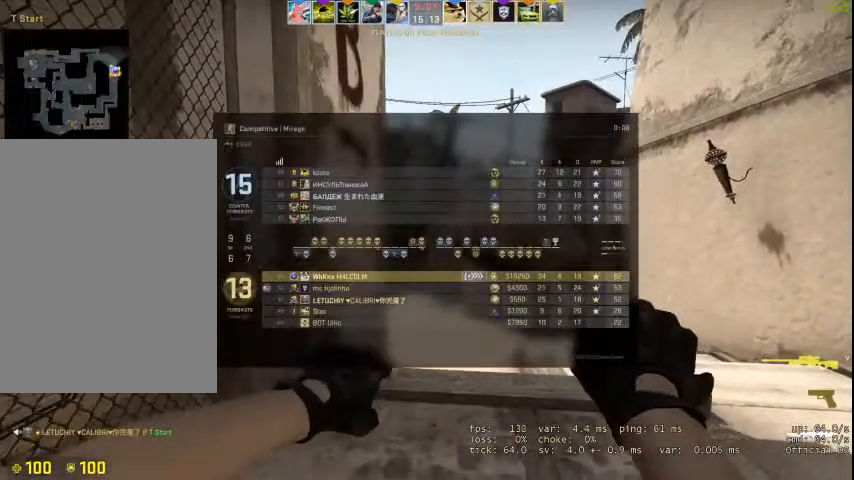
{"keys": ["tab", "w"], "mouse": [], "events": [[433, "f", "down"], [500, "f", "up"]]}
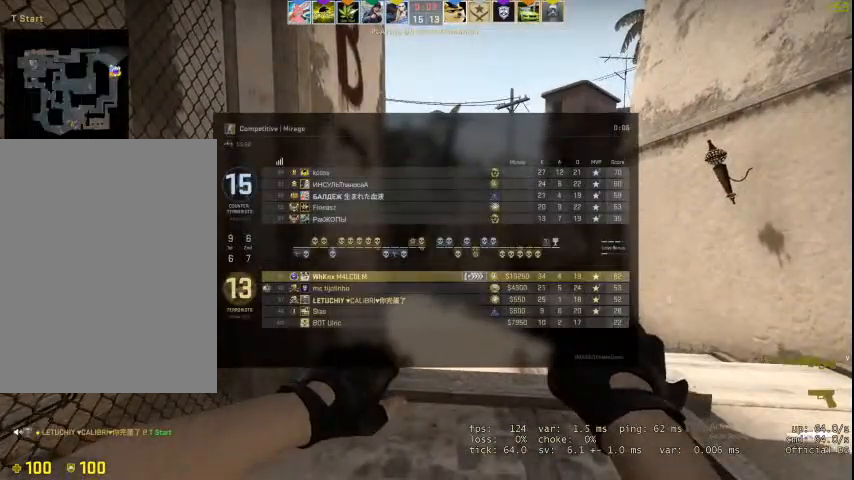
{"keys": ["tab", "w"], "mouse": [], "events": []}
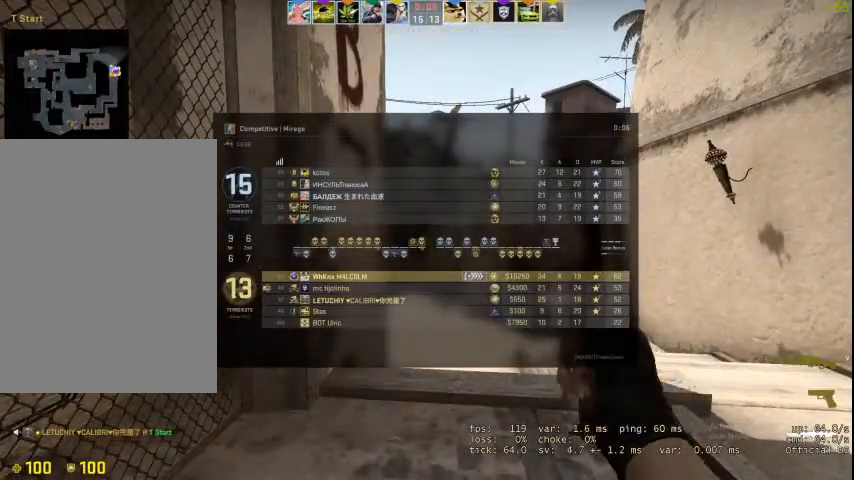
{"keys": ["tab", "w"], "mouse": [], "events": []}
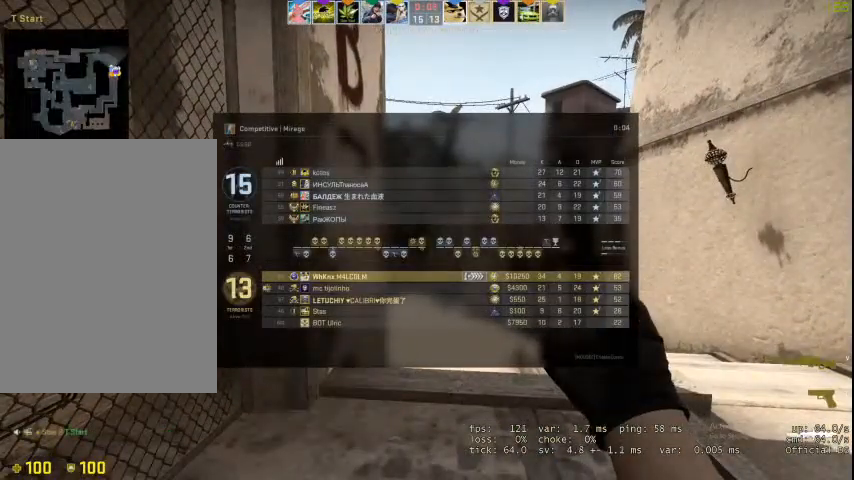
{"keys": ["tab", "w"], "mouse": [], "events": []}
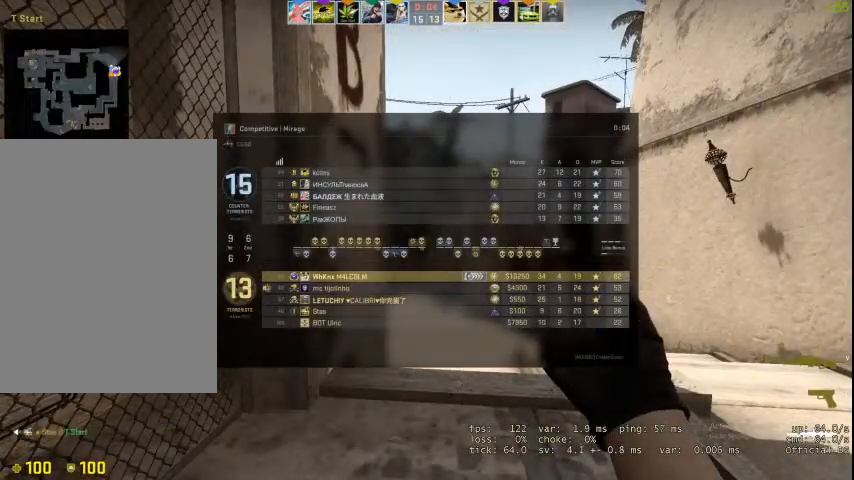
{"keys": ["tab", "w"], "mouse": [], "events": []}
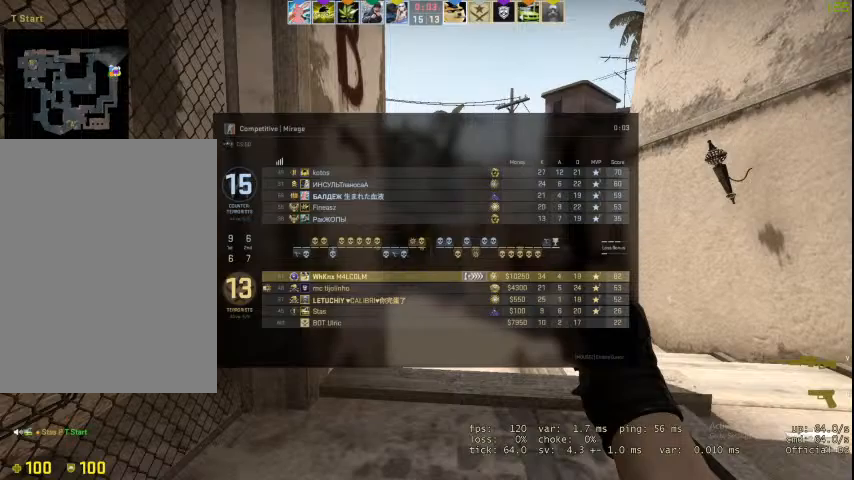
{"keys": ["tab", "w"], "mouse": [], "events": []}
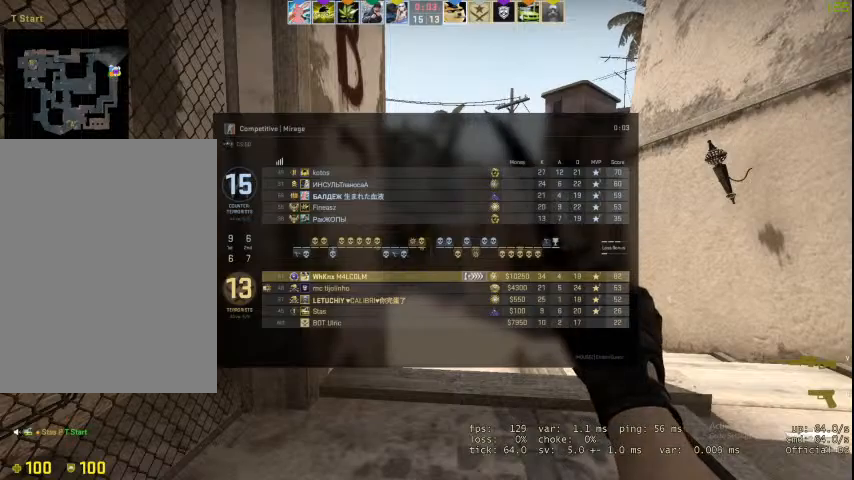
{"keys": ["tab", "w"], "mouse": [], "events": []}
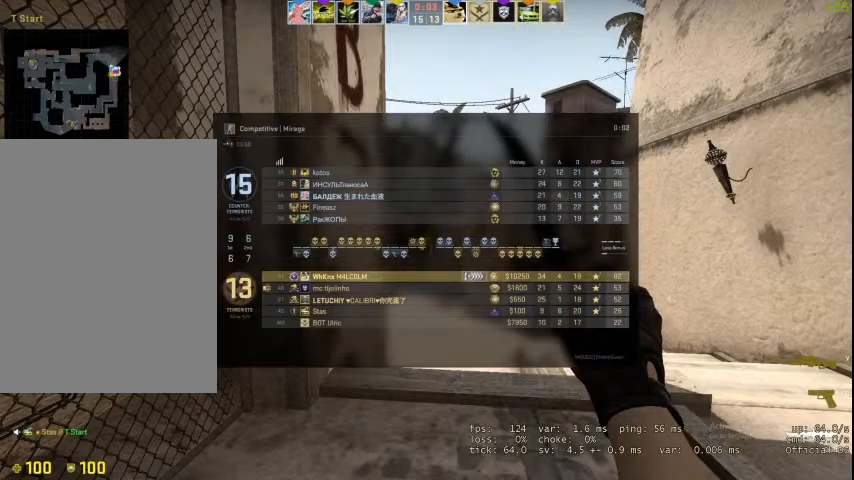
{"keys": ["tab", "w"], "mouse": [], "events": []}
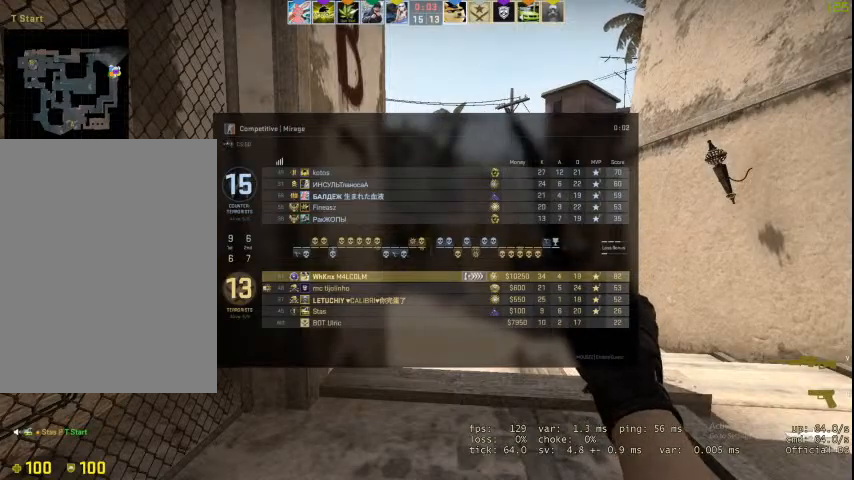
{"keys": ["tab", "w"], "mouse": [], "events": []}
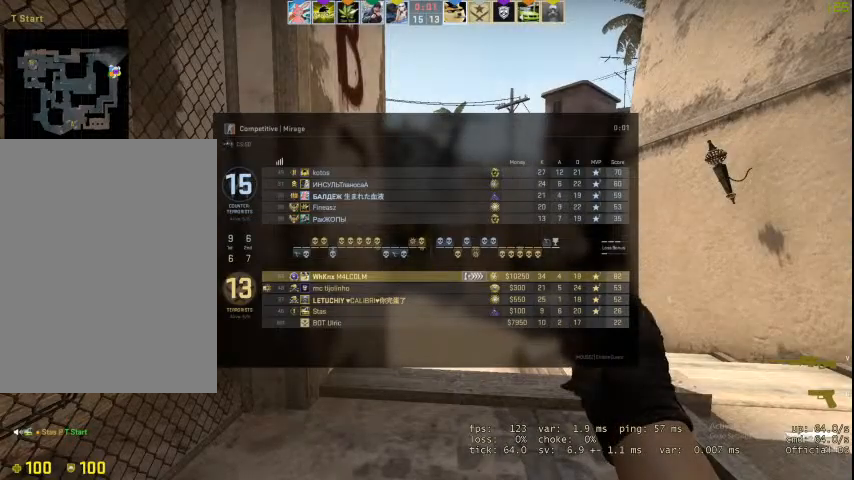
{"keys": ["w"], "mouse": [], "events": [[267, "tab", "up"]]}
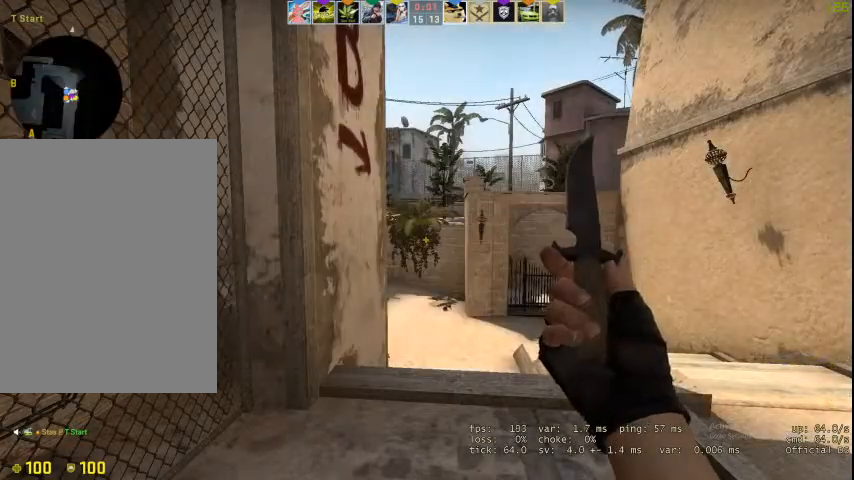
{"keys": ["w"], "mouse": [], "events": []}
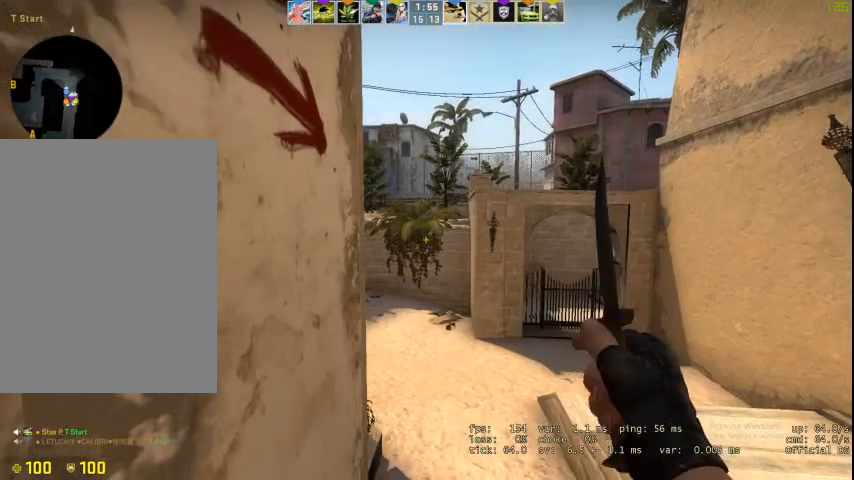
{"keys": ["d", "w"], "mouse": [], "events": [[400, "d", "down"]]}
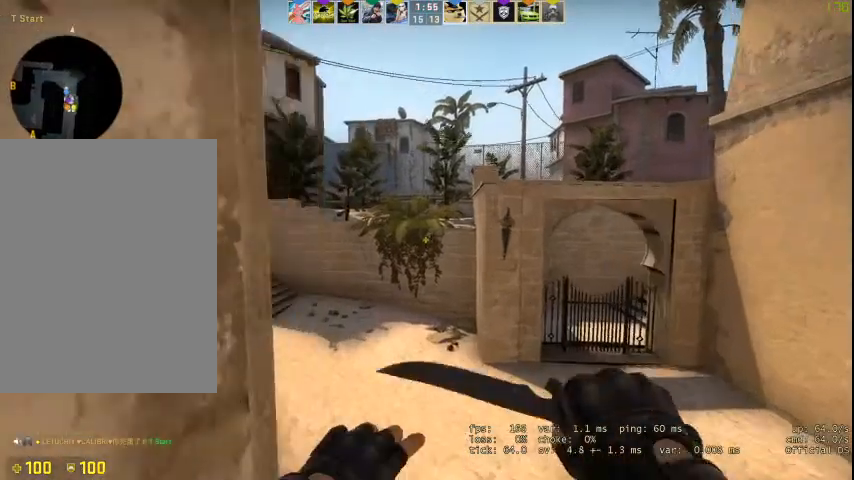
{"keys": ["a", "w"], "mouse": [], "events": [[33, "d", "up"], [333, "a", "down"]]}
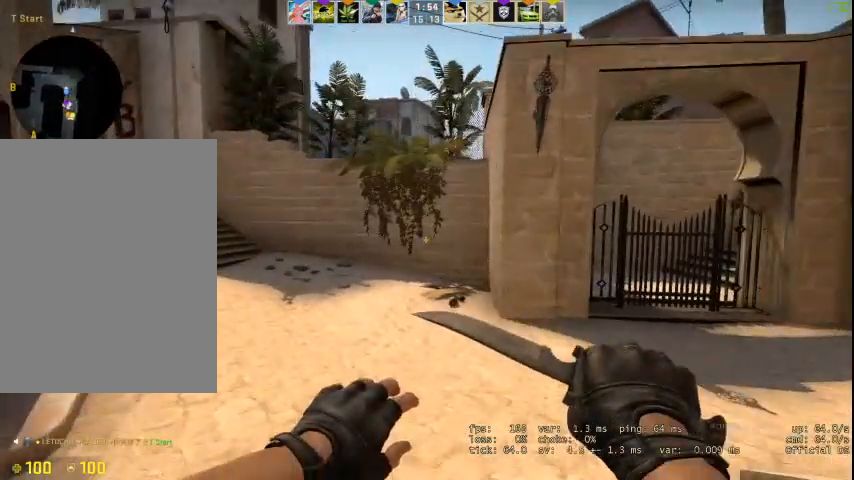
{"keys": ["f", "w"], "mouse": [], "events": [[200, "mouse_right", "down"], [267, "a", "up"], [400, "f", "down"], [400, "mouse_right", "up"]]}
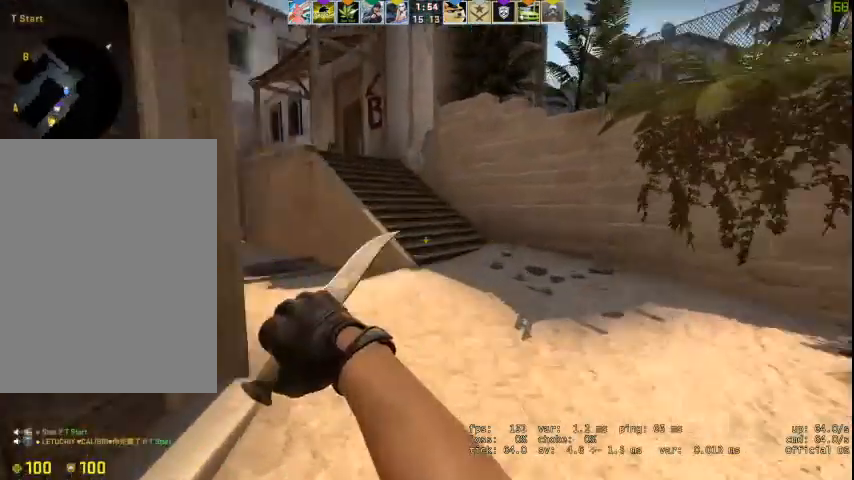
{"keys": ["w"], "mouse": [], "events": [[33, "f", "up"], [200, "d", "down"], [467, "d", "up"]]}
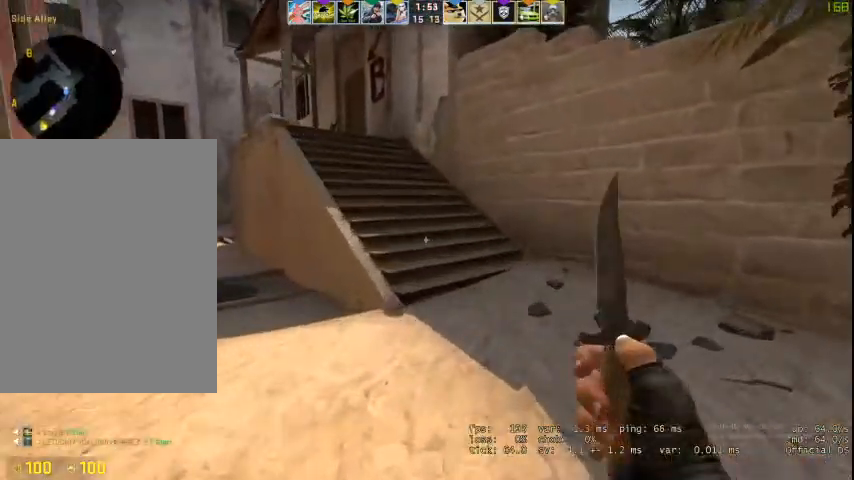
{"keys": ["w"], "mouse": [], "events": []}
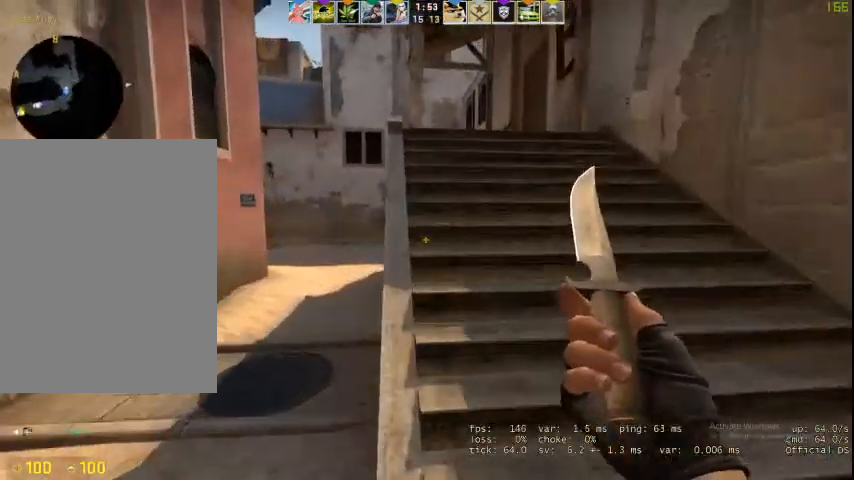
{"keys": ["a", "w"], "mouse": [], "events": [[467, "a", "down"]]}
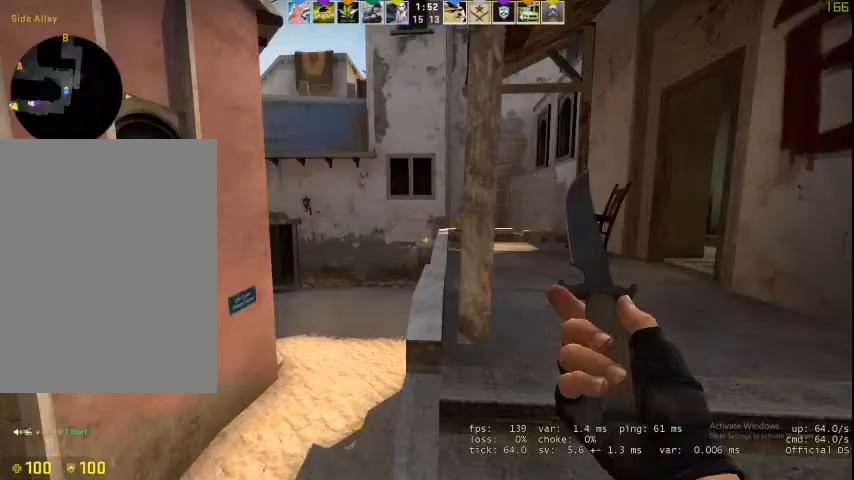
{"keys": ["w"], "mouse": ["right"], "events": [[133, "mouse_right", "down"], [133, "space", "down"], [133, "w", "up"], [167, "d", "down"], [167, "space", "up"], [200, "a", "up"], [500, "d", "up"], [500, "w", "down"]]}